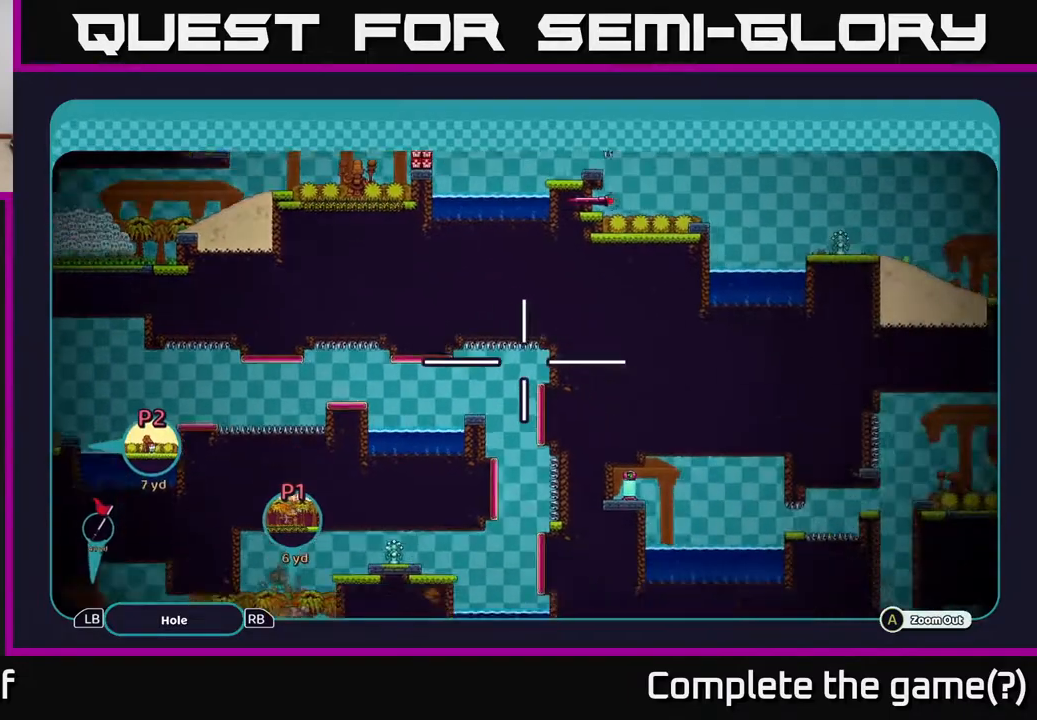
Gameplay with a controller (Xbox layout); each line is a JSON object with the inputs held at the frame after it. "events" lists button and stick changes between this image and that frame as [ms after this image, input, new state], when the widget could be followed in between.
{"buttons": ["A"], "left_stick": "down-left", "right_stick": "center", "events": [[267, "left_stick", "down-left"]]}
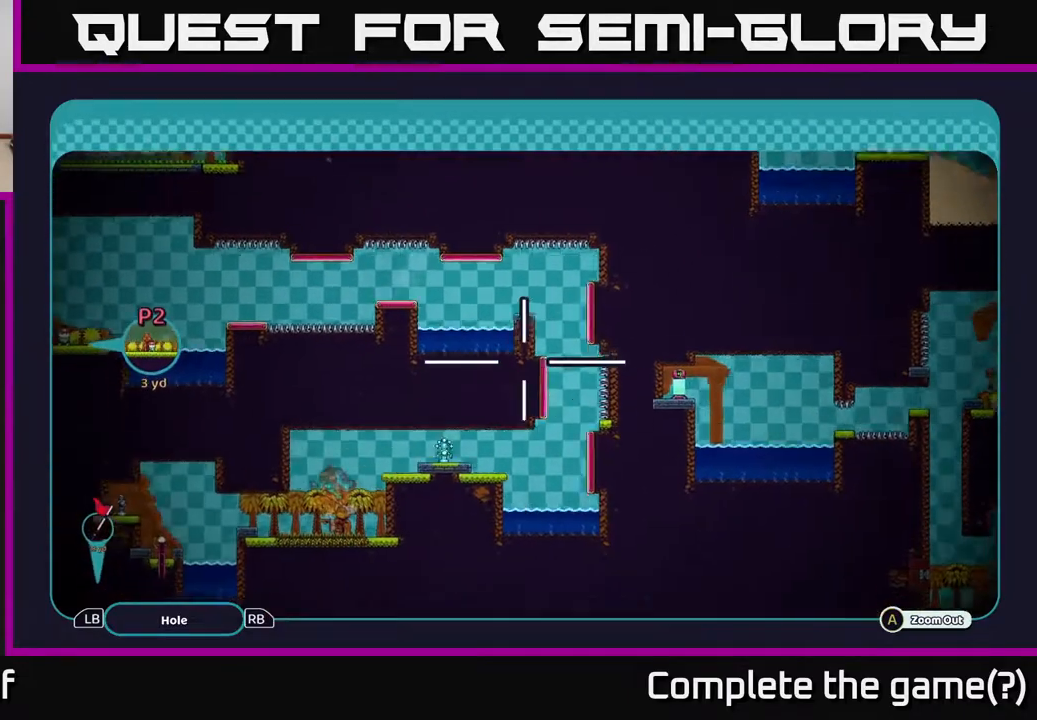
{"buttons": ["A"], "left_stick": "down-left", "right_stick": "center", "events": [[50, "left_stick", "down"], [167, "left_stick", "down-right"], [467, "left_stick", "down-left"]]}
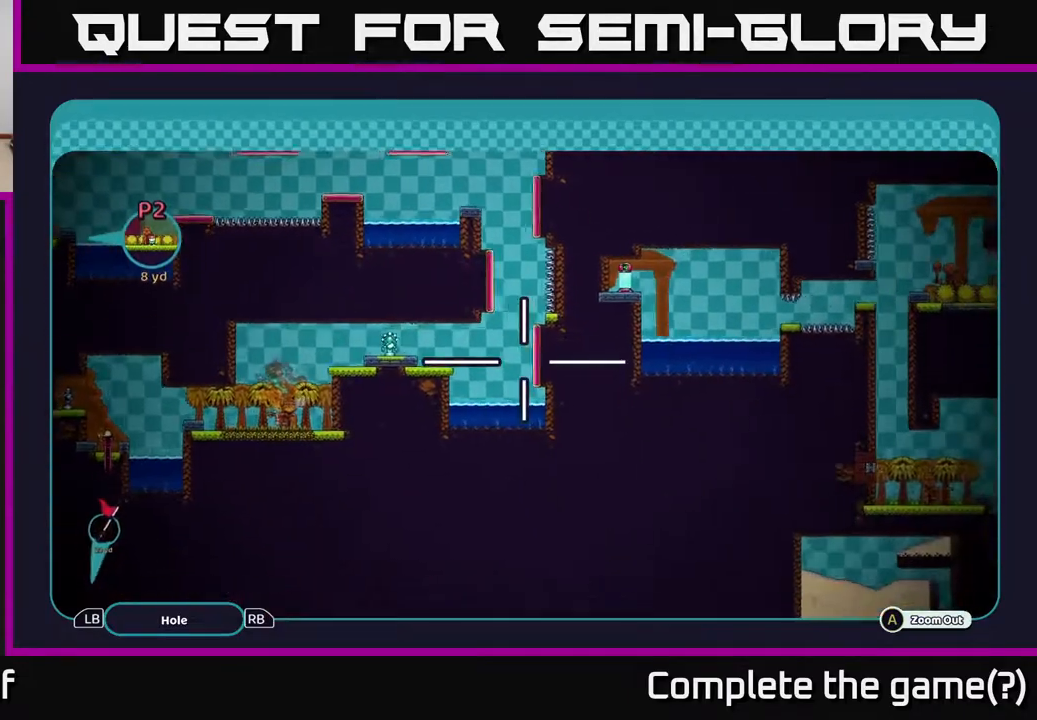
{"buttons": ["A"], "left_stick": "left", "right_stick": "center", "events": [[50, "left_stick", "left"]]}
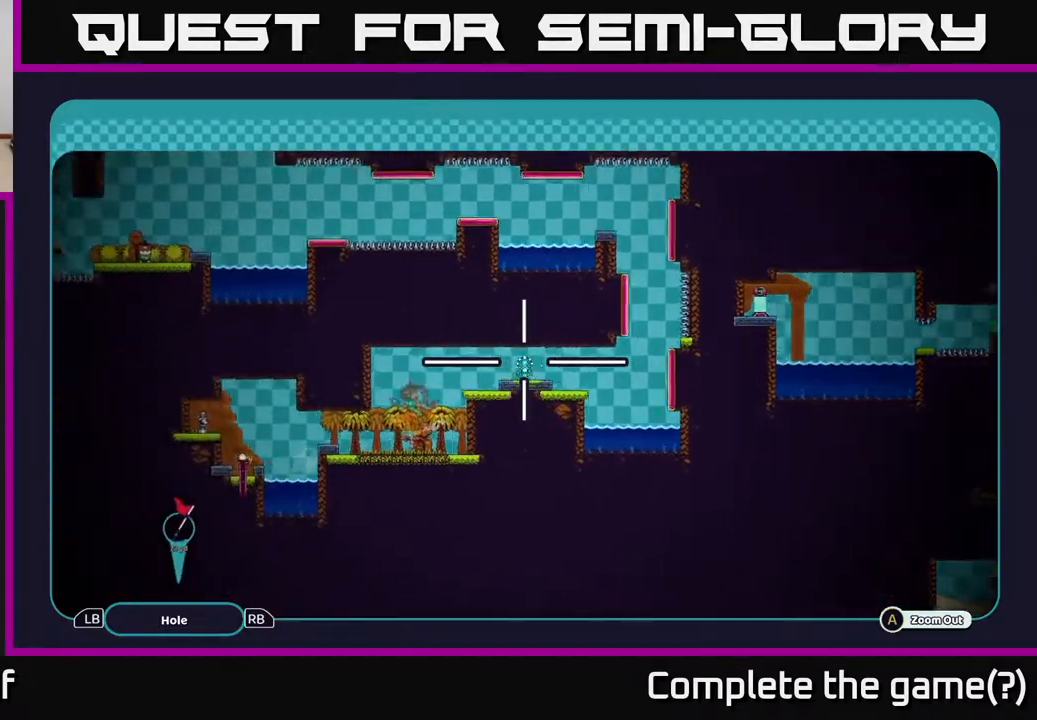
{"buttons": ["A"], "left_stick": "left", "right_stick": "center", "events": [[250, "left_stick", "down-left"], [400, "left_stick", "left"]]}
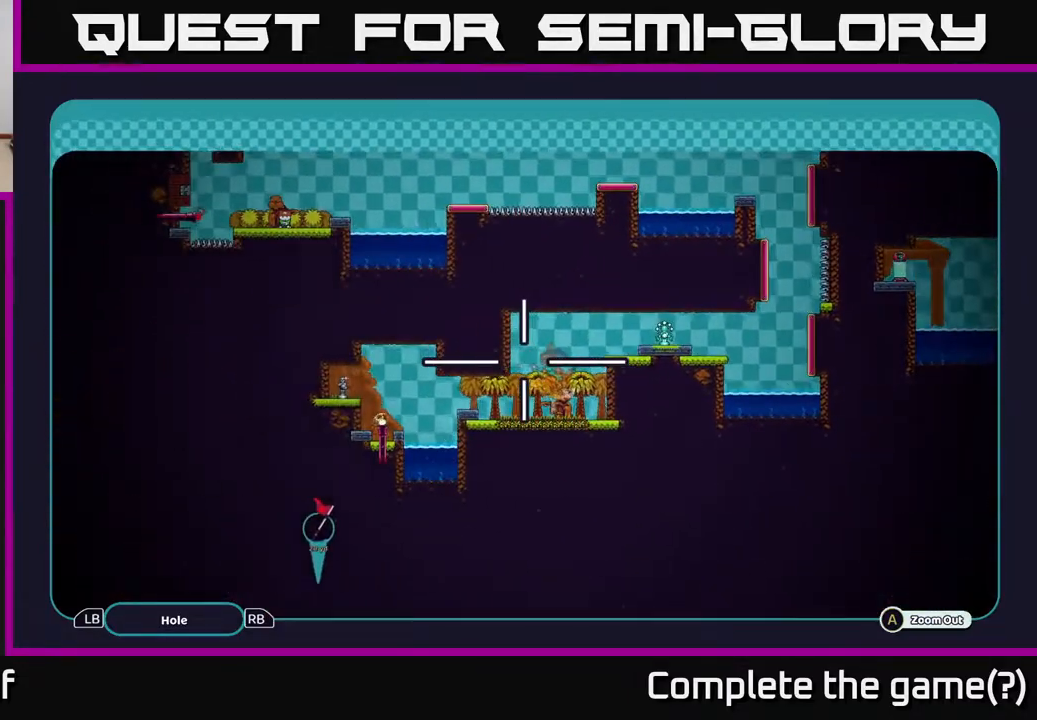
{"buttons": ["A"], "left_stick": "center", "right_stick": "center", "events": [[67, "left_stick", "center"]]}
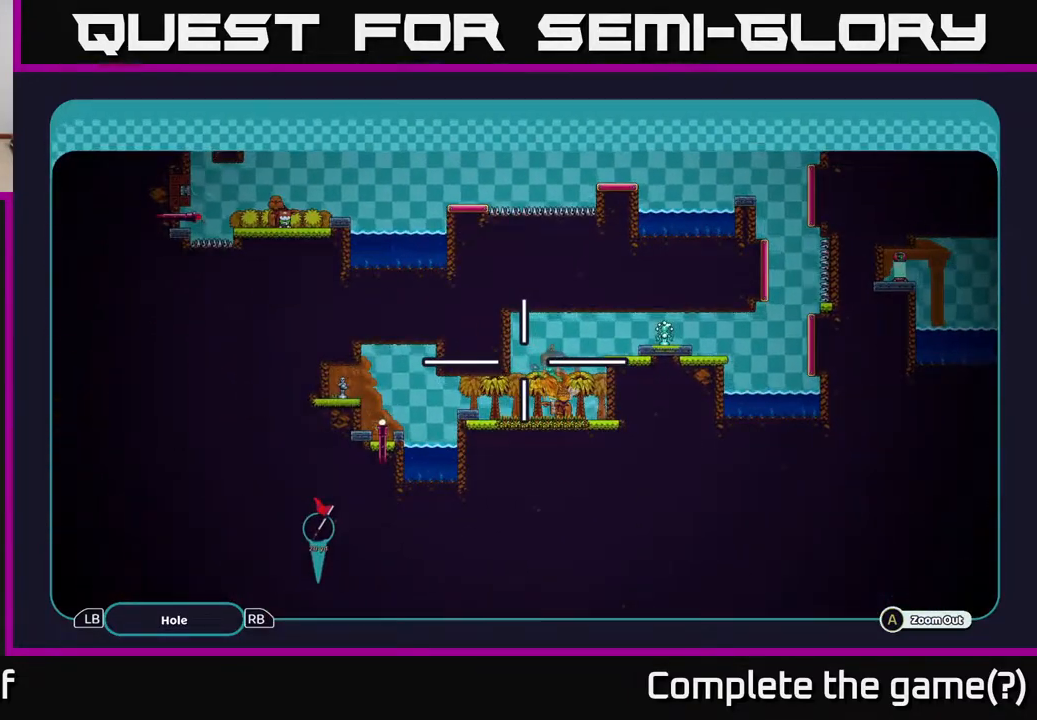
{"buttons": ["A"], "left_stick": "center", "right_stick": "center", "events": []}
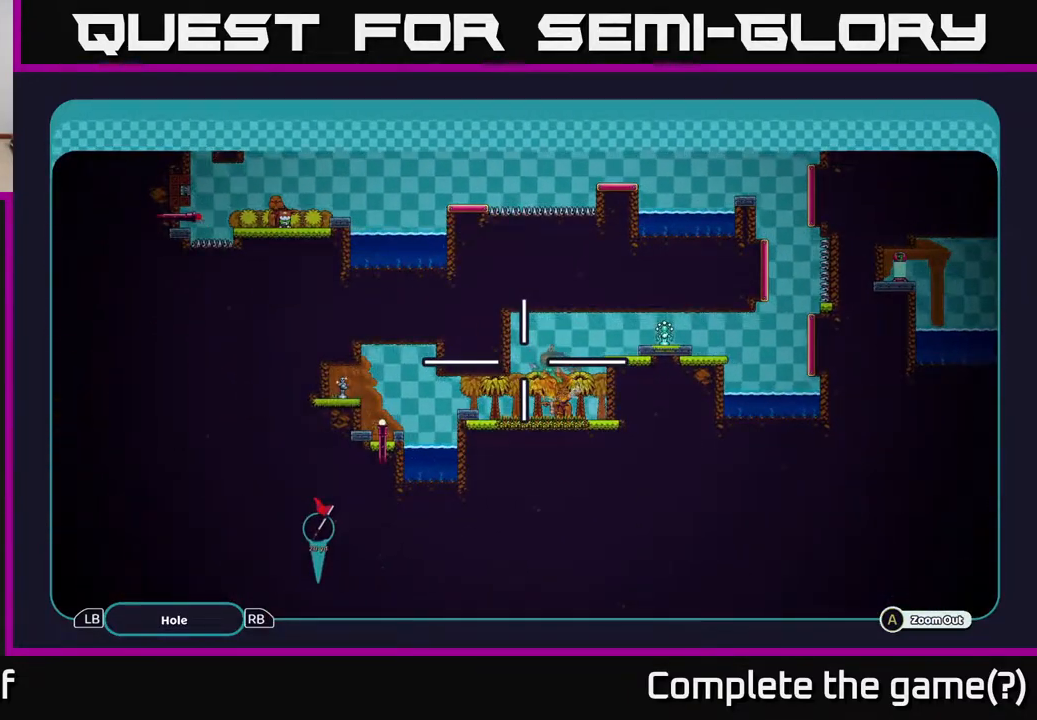
{"buttons": ["A"], "left_stick": "down-right", "right_stick": "center", "events": [[100, "left_stick", "right"], [400, "left_stick", "down-right"]]}
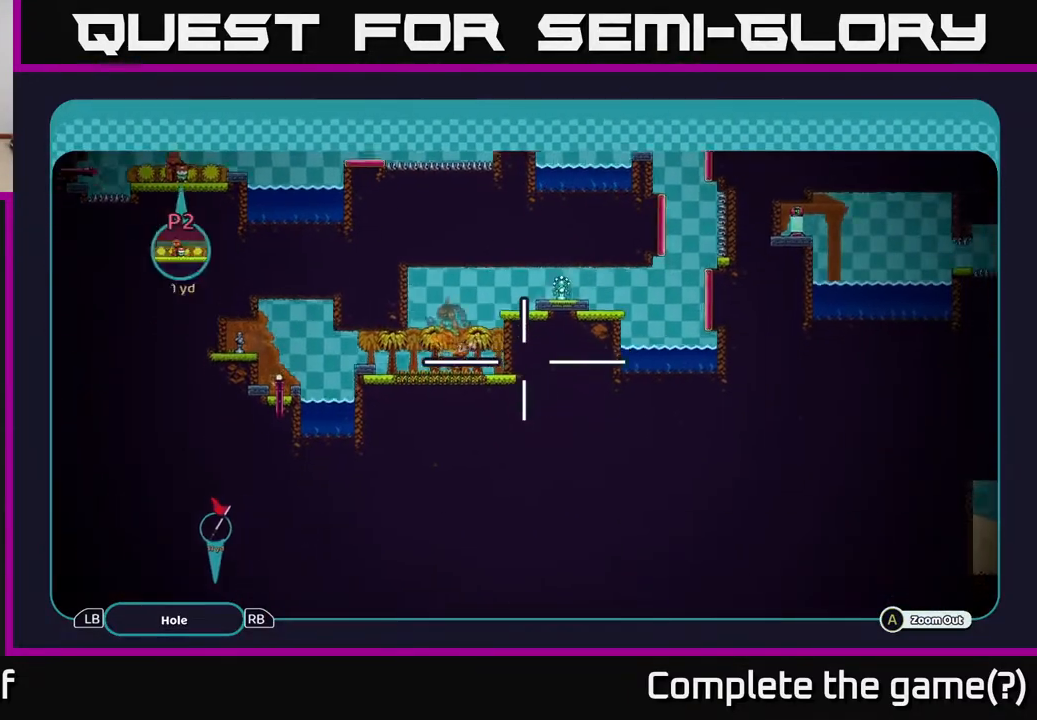
{"buttons": ["A"], "left_stick": "down-left", "right_stick": "center", "events": [[50, "left_stick", "down-left"], [150, "left_stick", "up-left"], [317, "left_stick", "center"], [383, "left_stick", "down-left"]]}
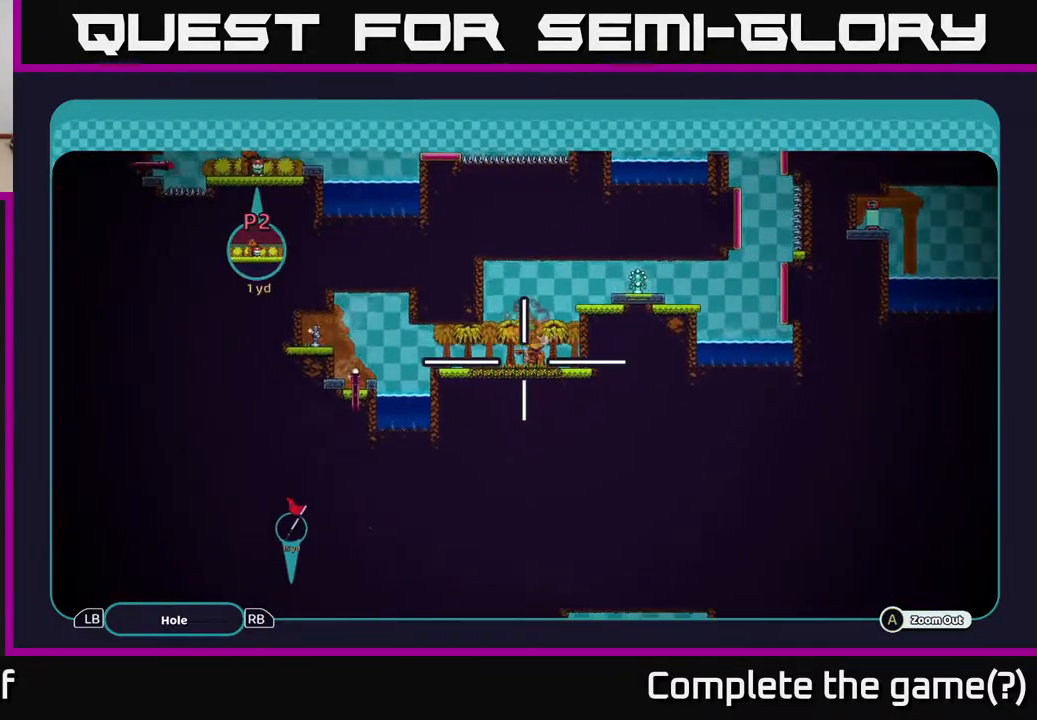
{"buttons": ["A"], "left_stick": "up-left", "right_stick": "center", "events": [[50, "left_stick", "center"], [250, "left_stick", "down-left"], [400, "left_stick", "up-left"]]}
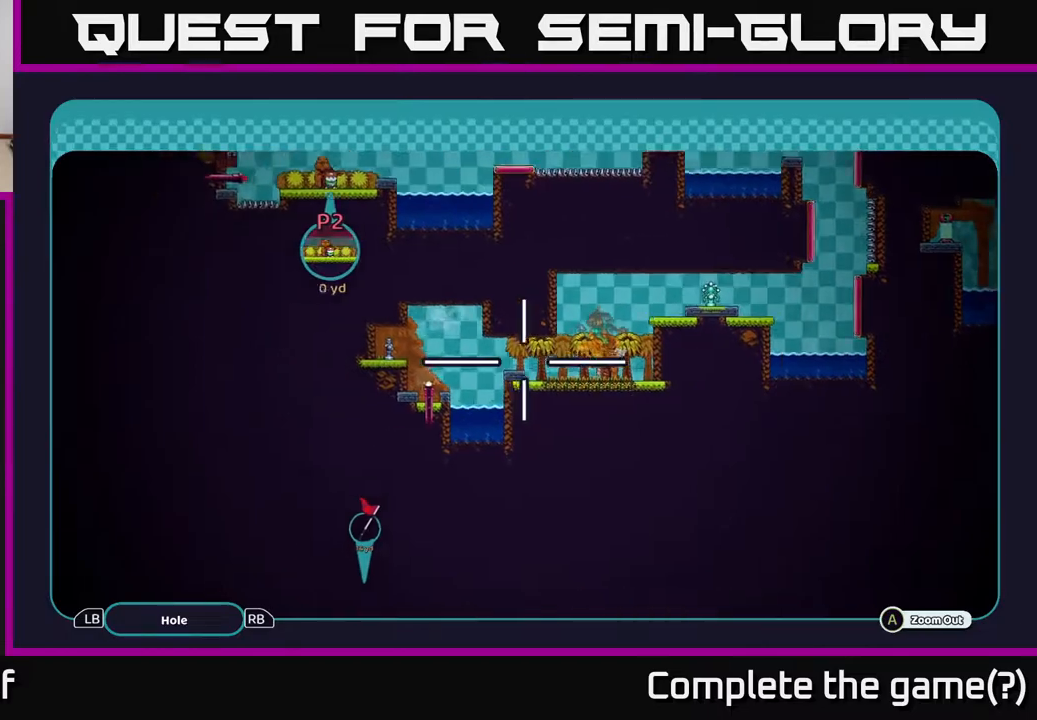
{"buttons": ["A"], "left_stick": "down", "right_stick": "center", "events": [[100, "left_stick", "left"], [417, "left_stick", "down"]]}
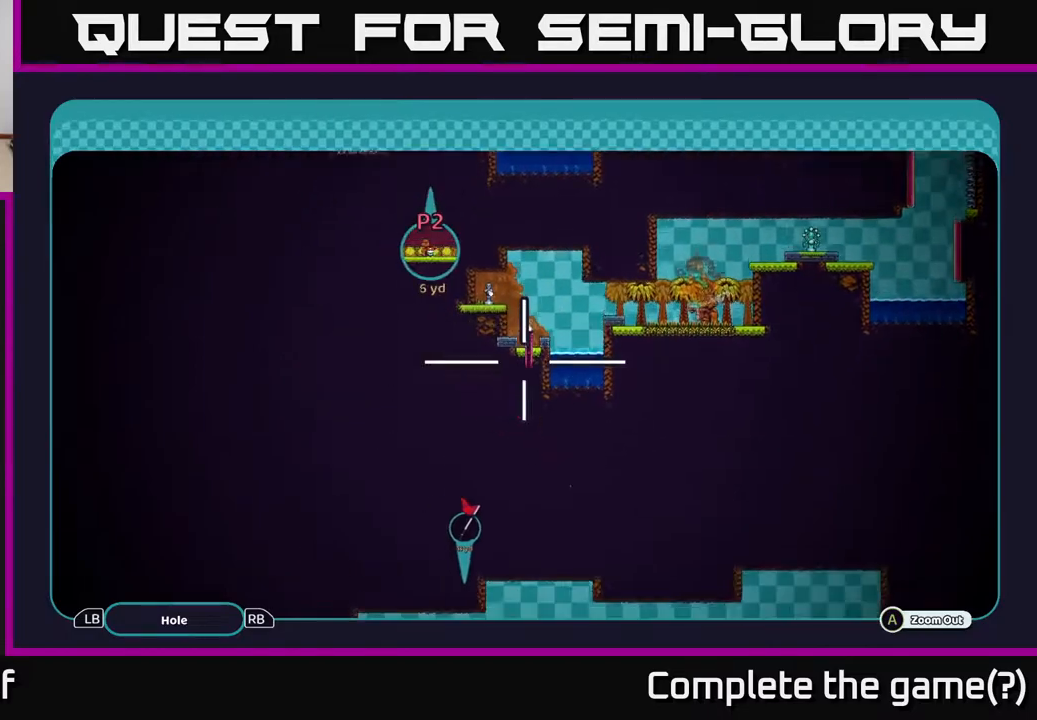
{"buttons": ["A"], "left_stick": "down", "right_stick": "center", "events": []}
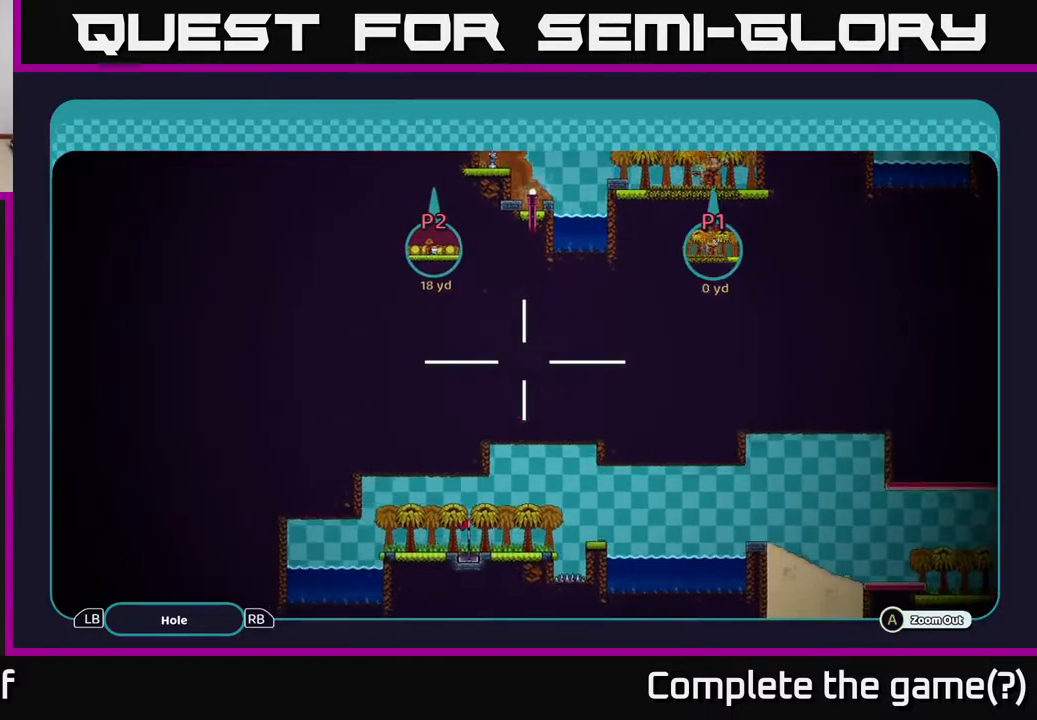
{"buttons": ["A"], "left_stick": "down", "right_stick": "center", "events": []}
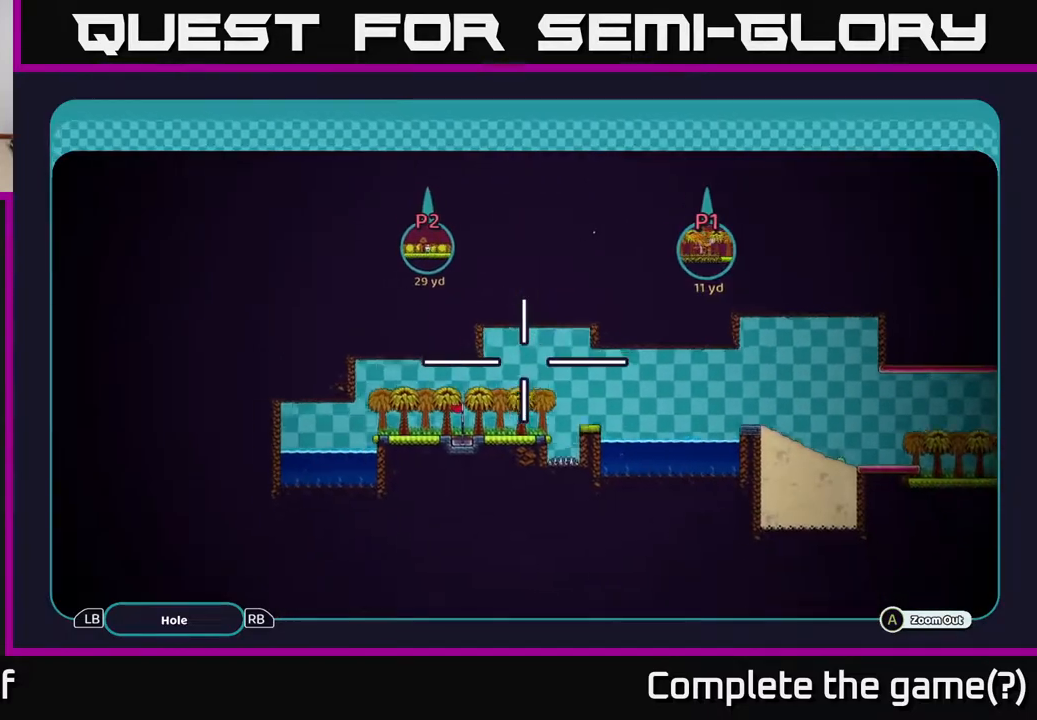
{"buttons": ["A"], "left_stick": "up-right", "right_stick": "center", "events": [[33, "left_stick", "right"], [217, "left_stick", "up-right"]]}
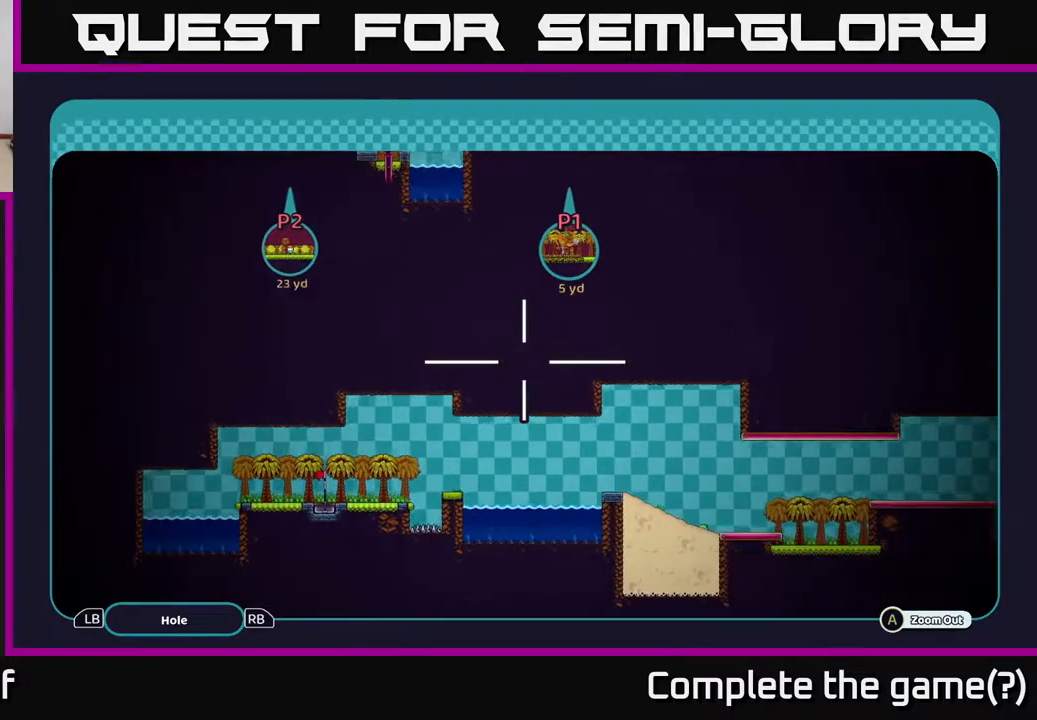
{"buttons": ["A"], "left_stick": "right", "right_stick": "center", "events": [[17, "left_stick", "right"]]}
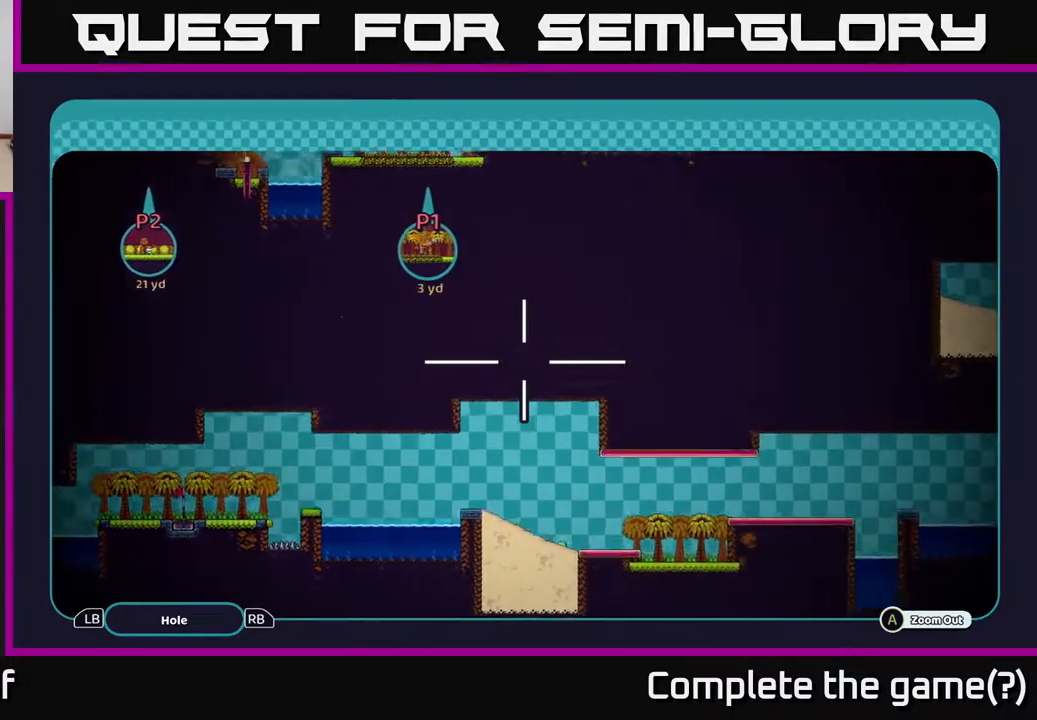
{"buttons": ["A"], "left_stick": "right", "right_stick": "center", "events": []}
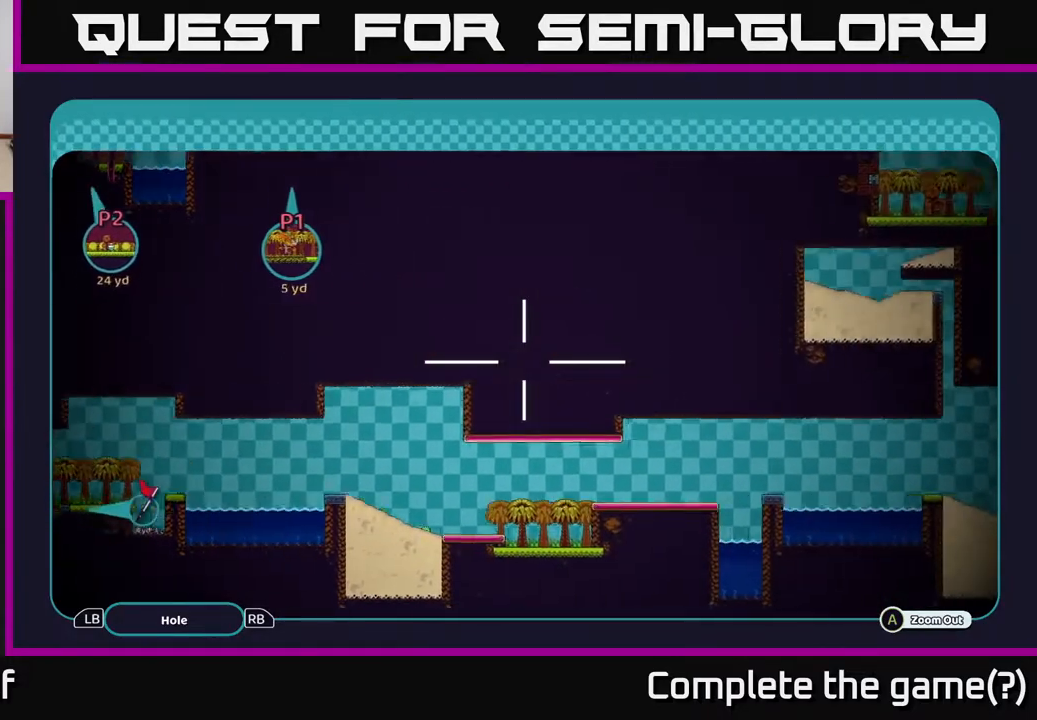
{"buttons": ["A"], "left_stick": "right", "right_stick": "center", "events": []}
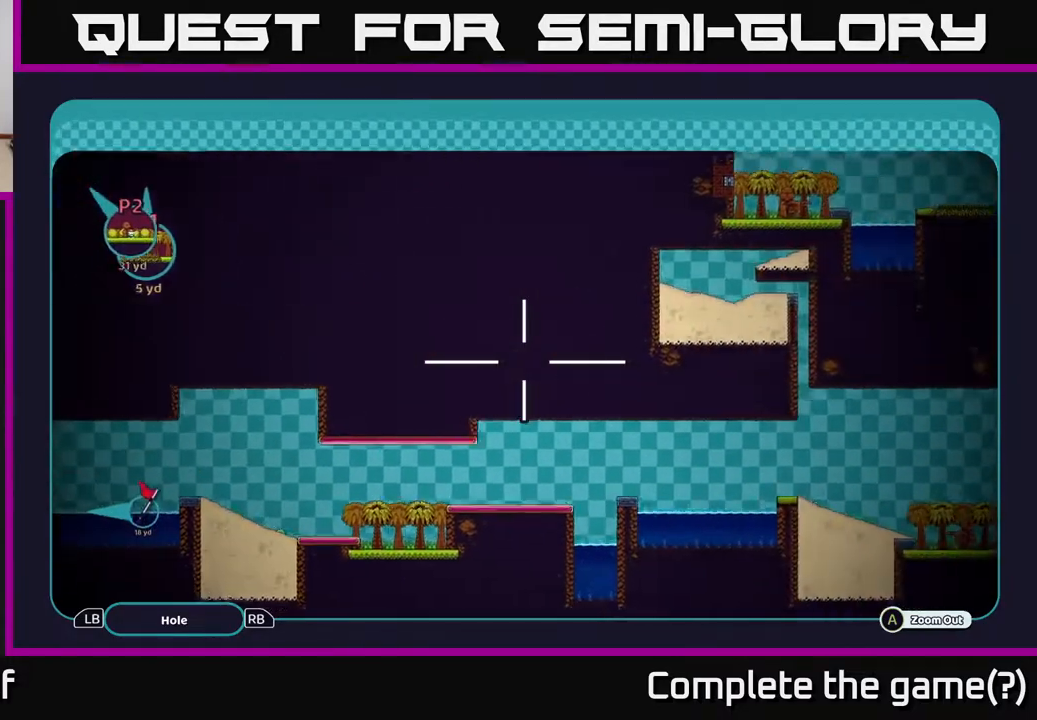
{"buttons": ["A"], "left_stick": "right", "right_stick": "center", "events": []}
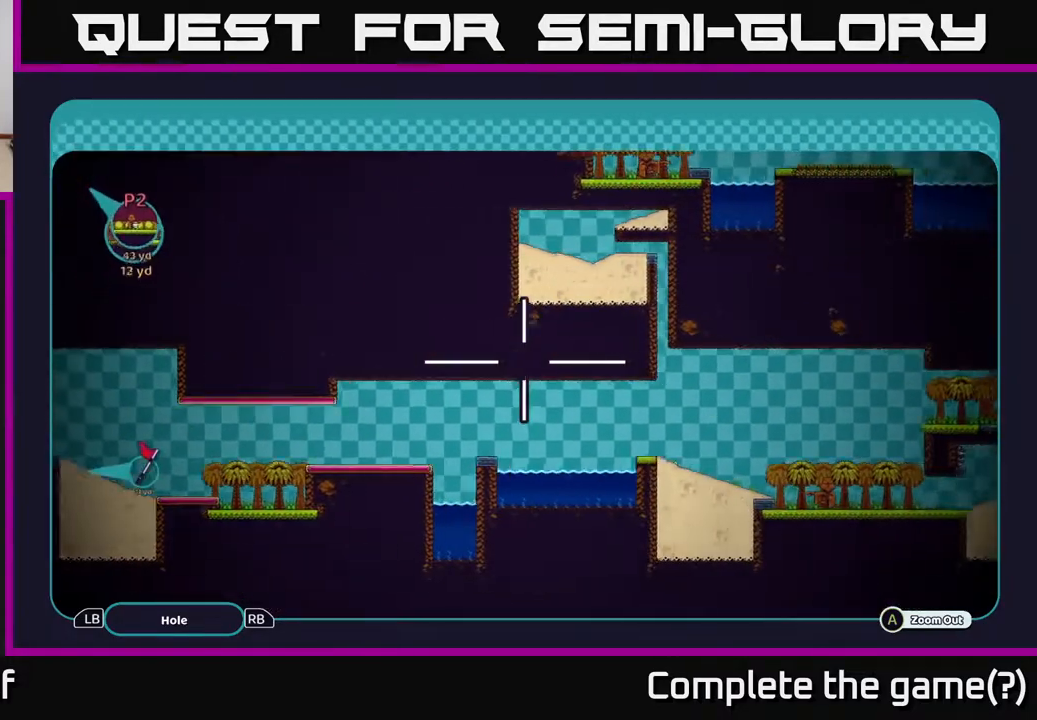
{"buttons": ["A"], "left_stick": "right", "right_stick": "center", "events": []}
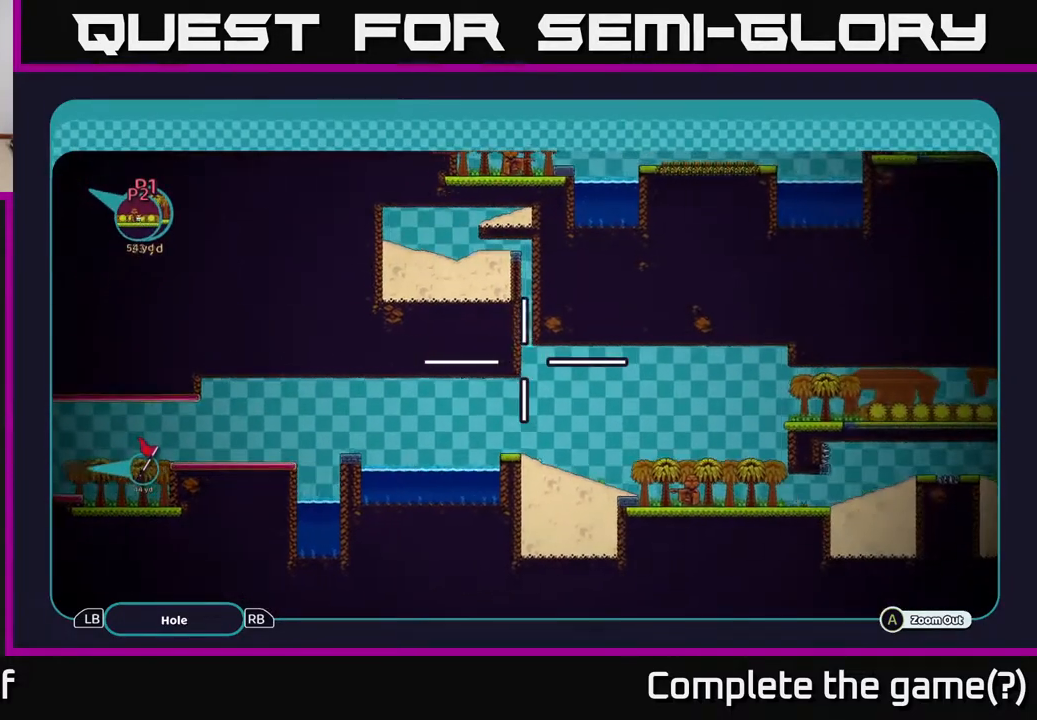
{"buttons": ["A"], "left_stick": "right", "right_stick": "center", "events": []}
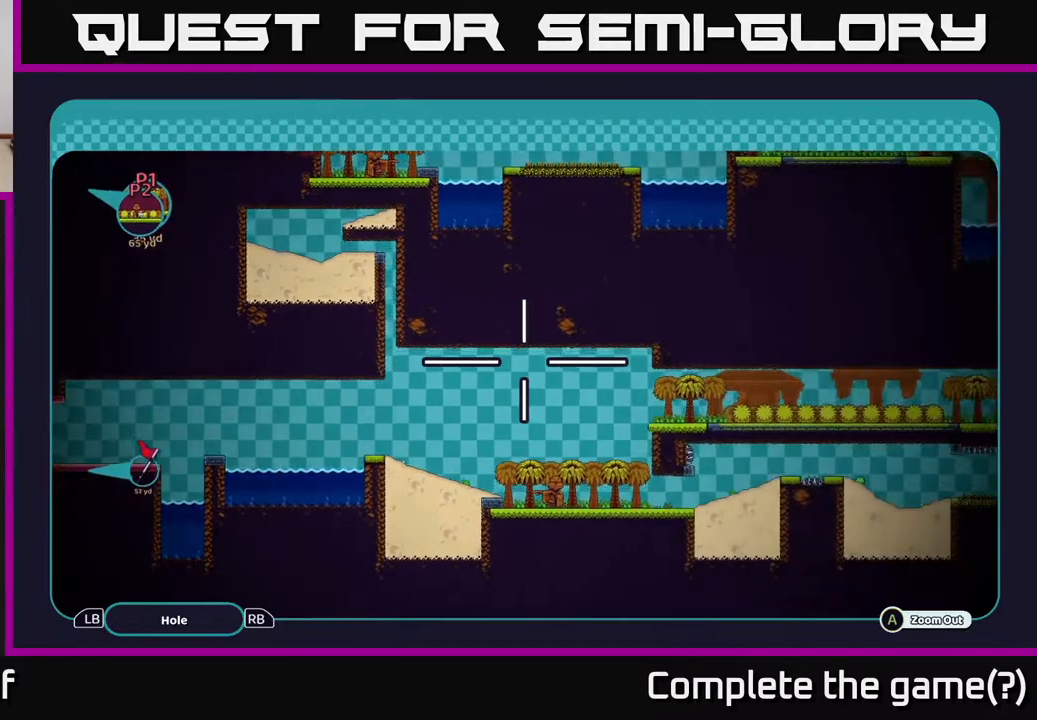
{"buttons": ["A"], "left_stick": "right", "right_stick": "center", "events": []}
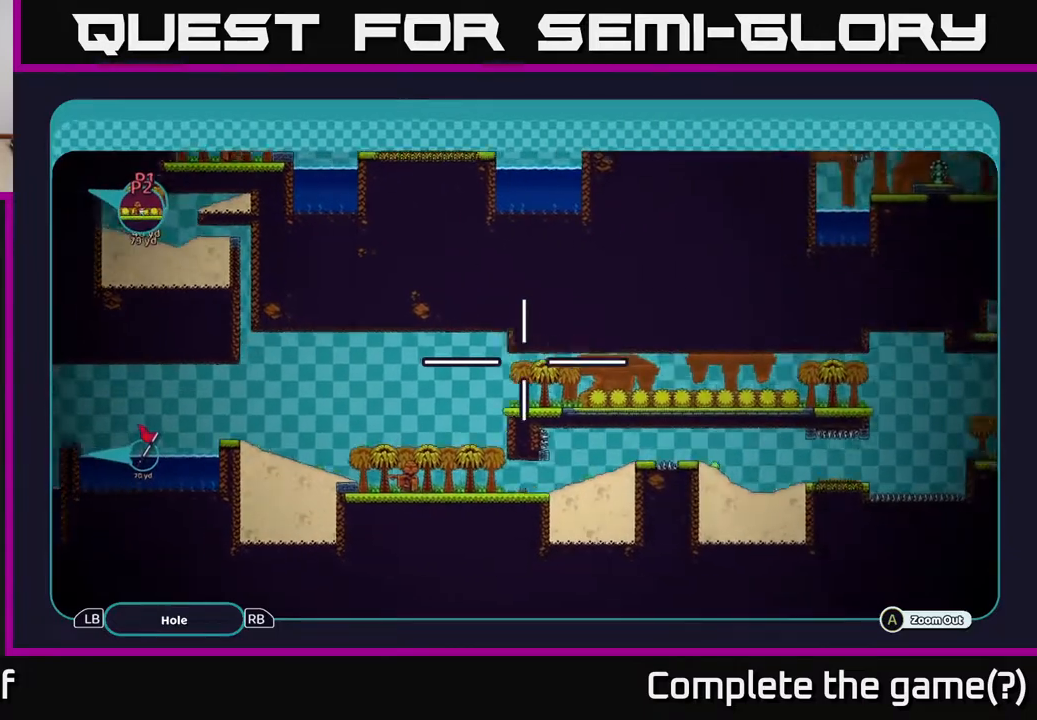
{"buttons": ["A"], "left_stick": "right", "right_stick": "center", "events": []}
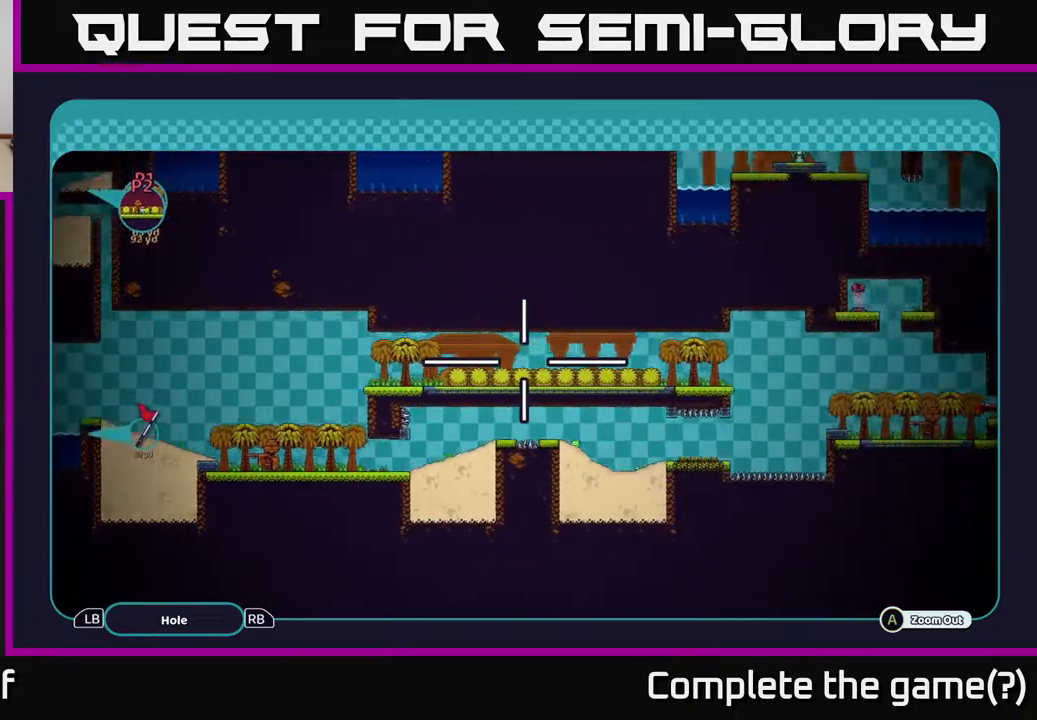
{"buttons": ["A"], "left_stick": "right", "right_stick": "center", "events": []}
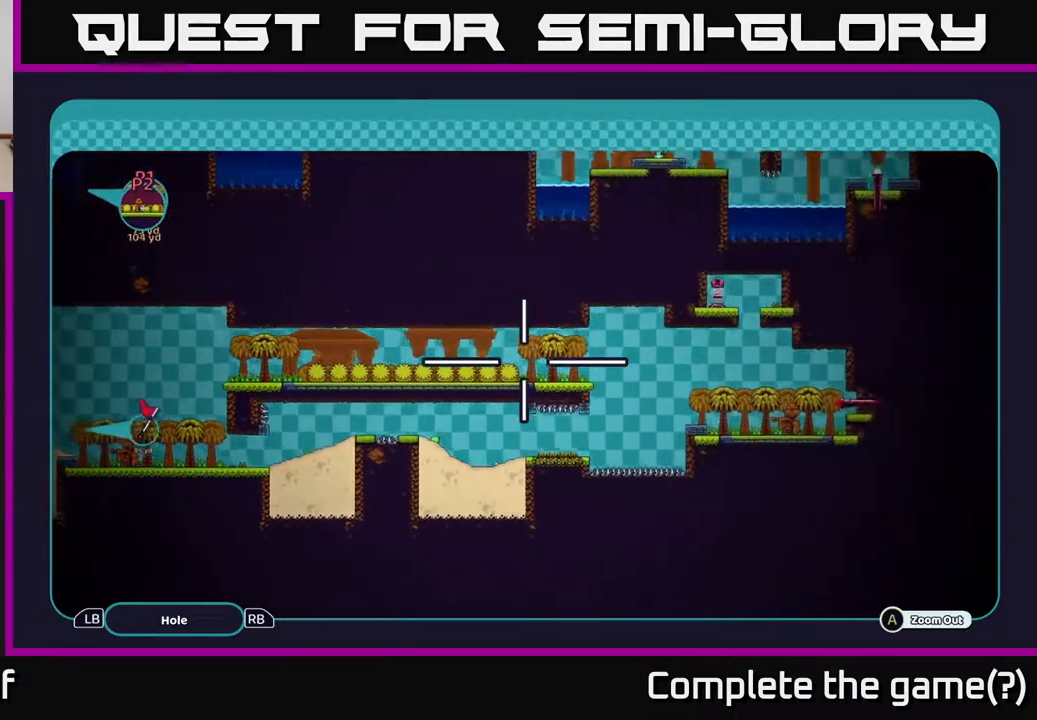
{"buttons": ["A"], "left_stick": "center", "right_stick": "center", "events": [[117, "left_stick", "center"]]}
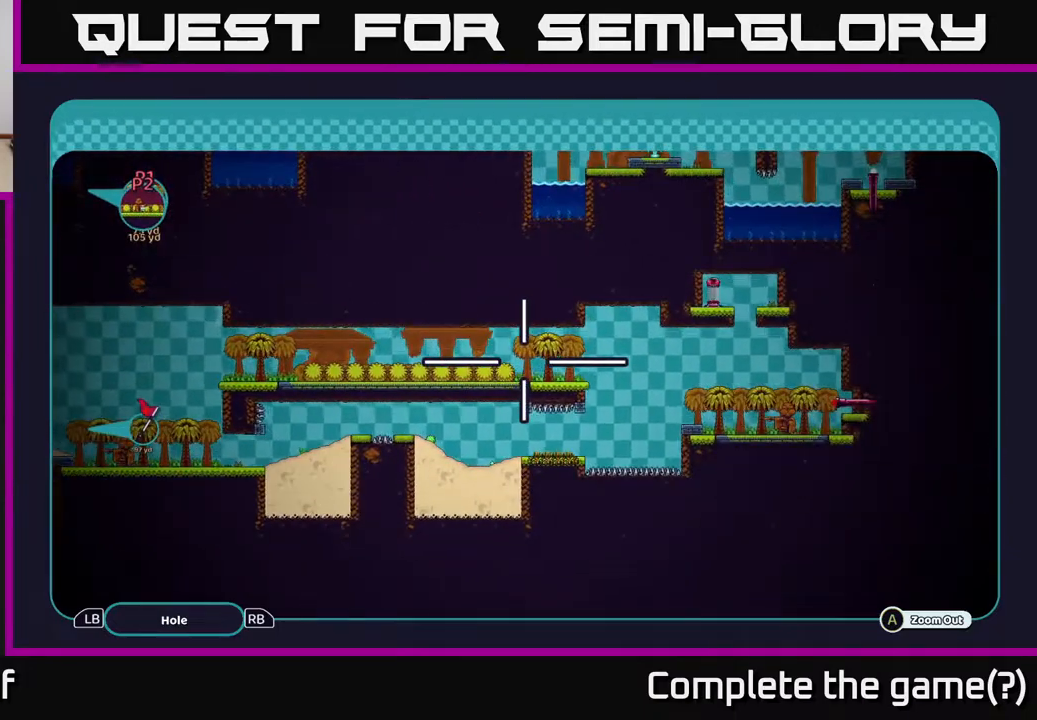
{"buttons": ["A"], "left_stick": "center", "right_stick": "center", "events": []}
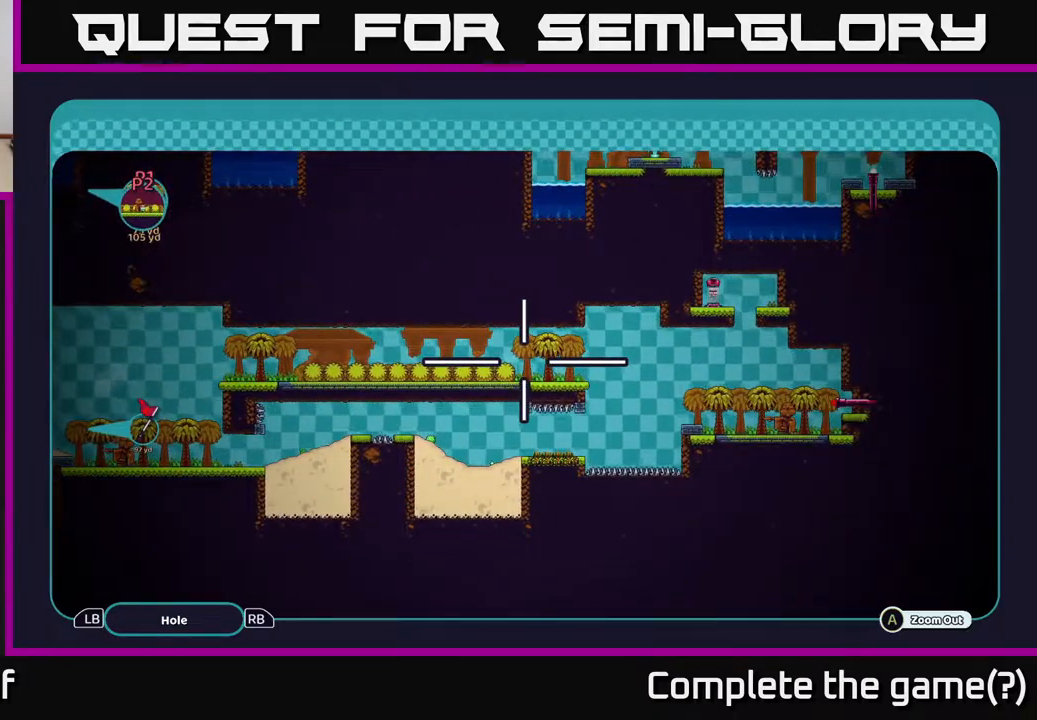
{"buttons": ["A"], "left_stick": "center", "right_stick": "center", "events": []}
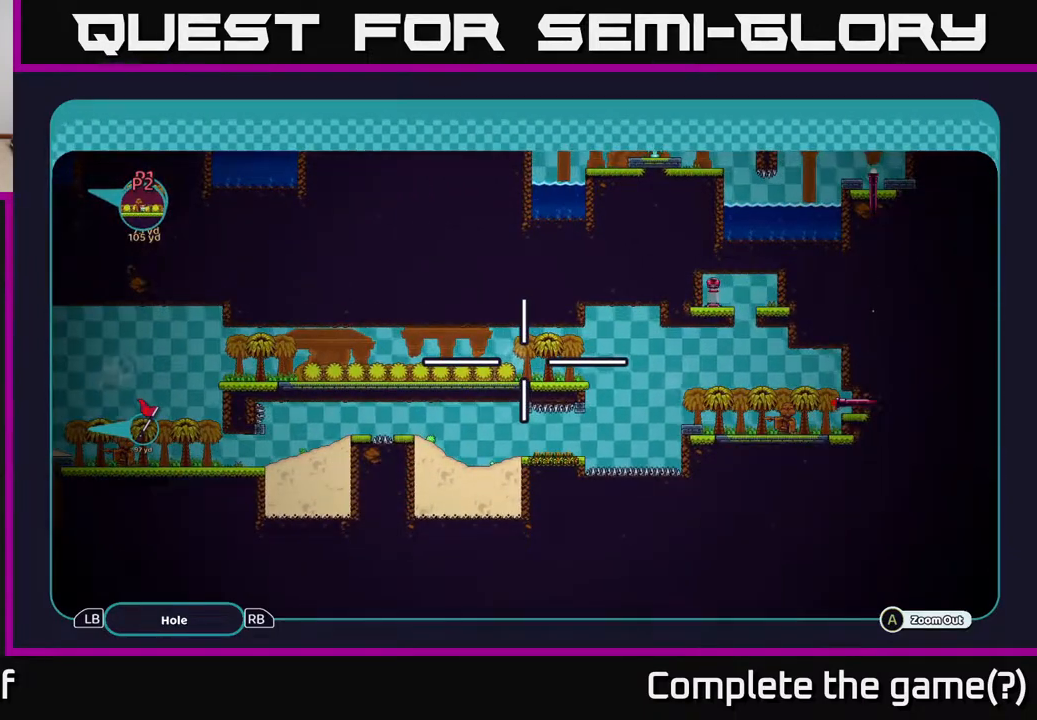
{"buttons": ["A"], "left_stick": "left", "right_stick": "center", "events": [[167, "left_stick", "left"], [233, "left_stick", "up-left"], [417, "left_stick", "left"]]}
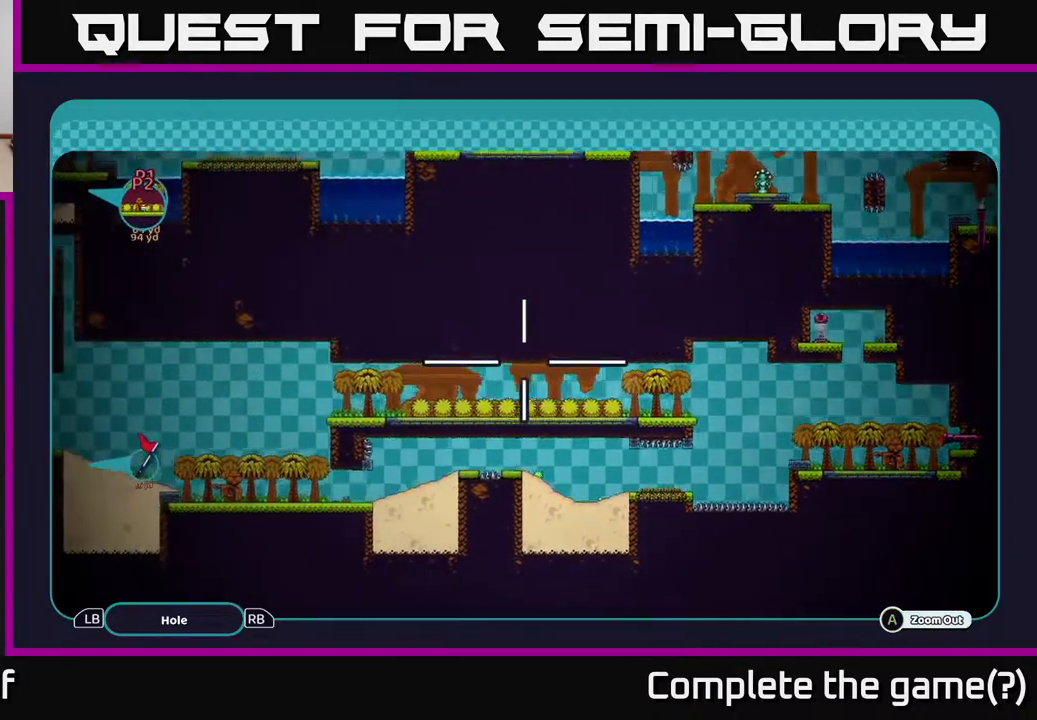
{"buttons": ["A"], "left_stick": "up-left", "right_stick": "center", "events": [[183, "left_stick", "up-left"], [300, "left_stick", "left"], [483, "left_stick", "up-left"]]}
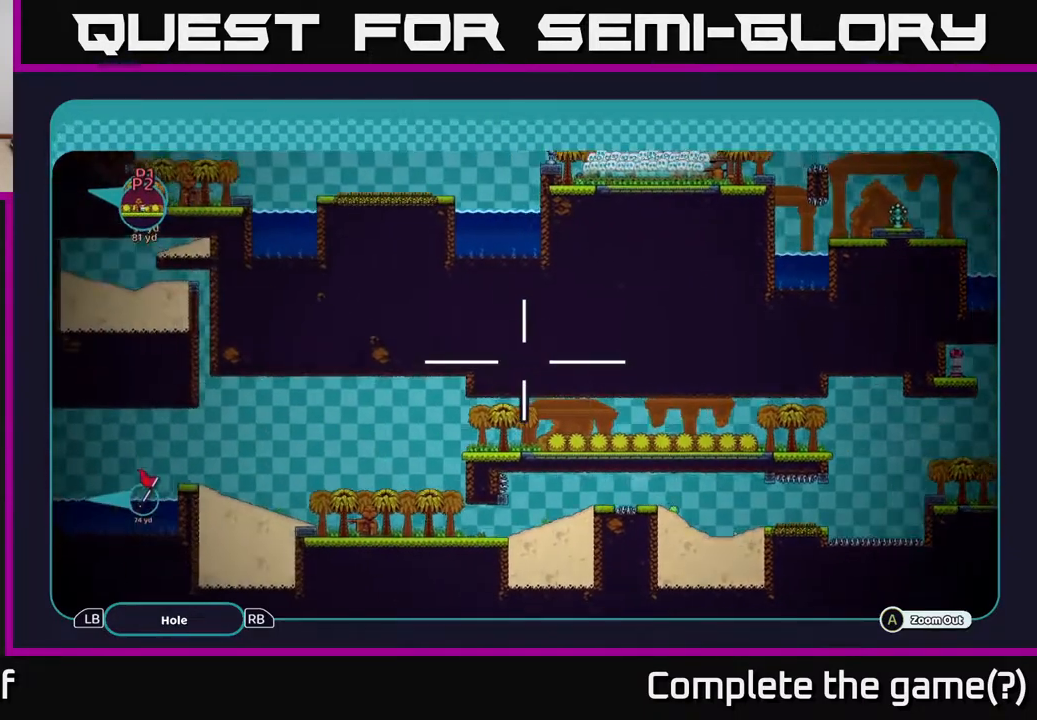
{"buttons": ["B"], "left_stick": "center", "right_stick": "center", "events": [[150, "left_stick", "center"], [367, "A", "up"], [467, "B", "down"]]}